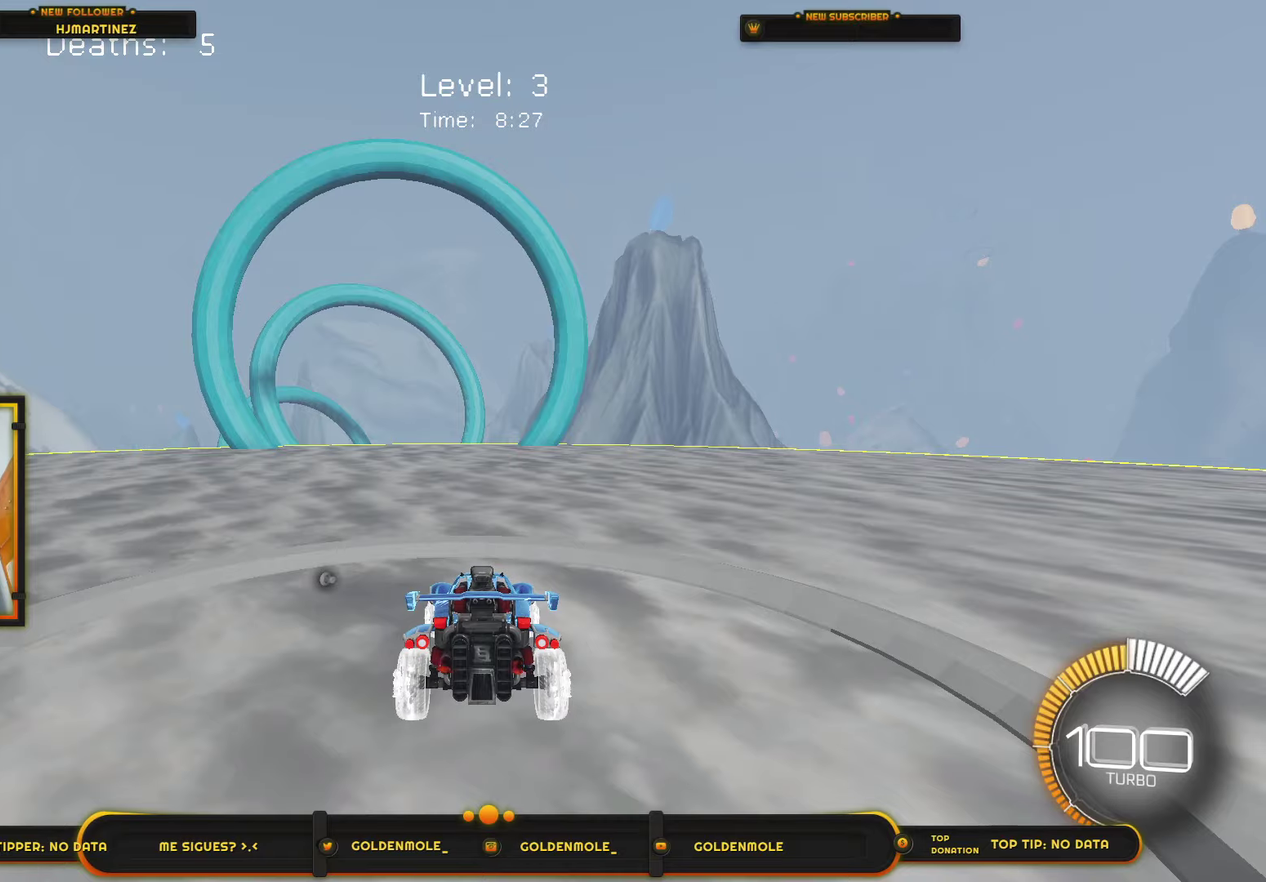
Gameplay with a controller (PlayStation layout); each line is a JSON object with the inputs held at the frame after it. "events" lists button and stick changes between this image and that frame as [ms after this image, input, new state], when the widget could be followed in between. Not read: HOME.
{"buttons": [], "left_stick": "center", "right_stick": "right", "events": [[133, "right_stick", "right"]]}
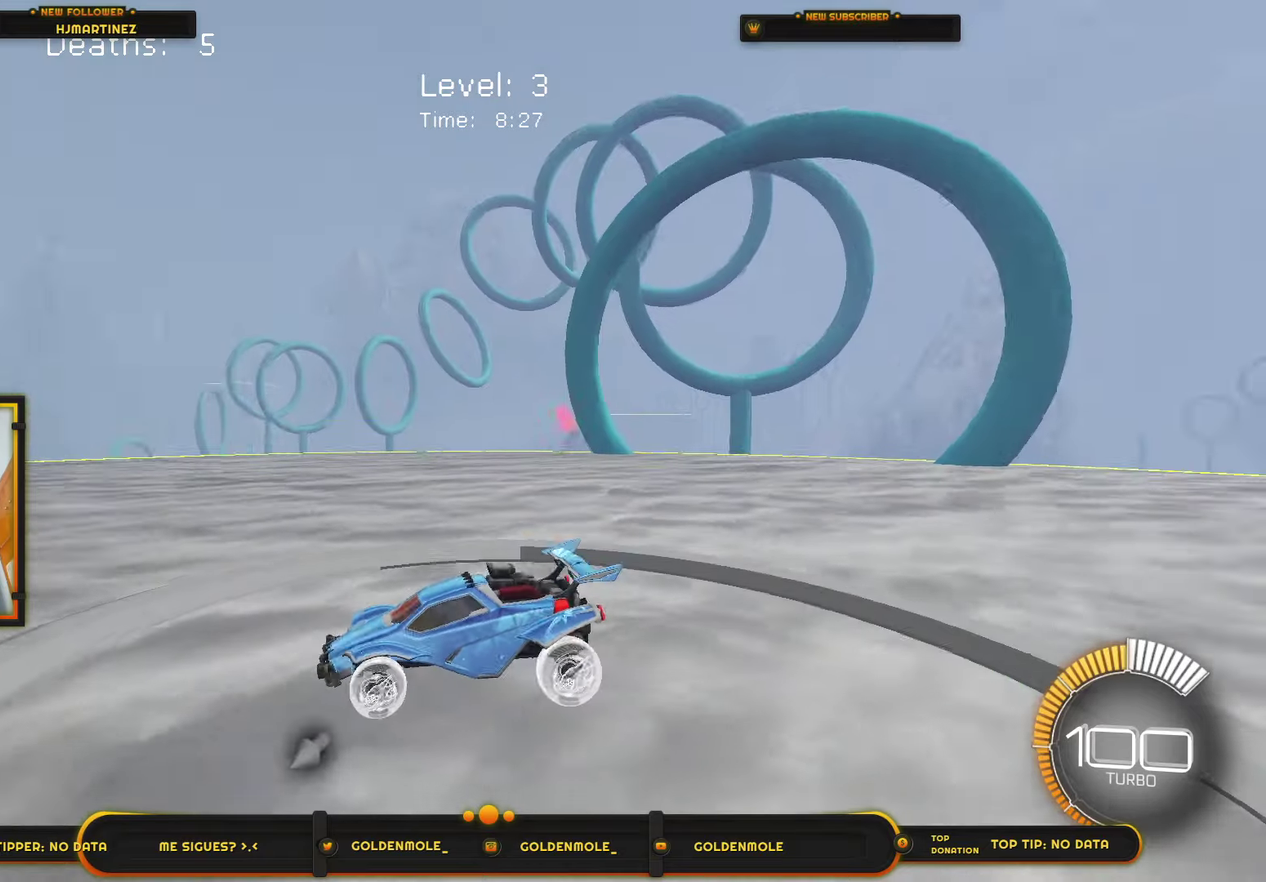
{"buttons": [], "left_stick": "center", "right_stick": "right", "events": []}
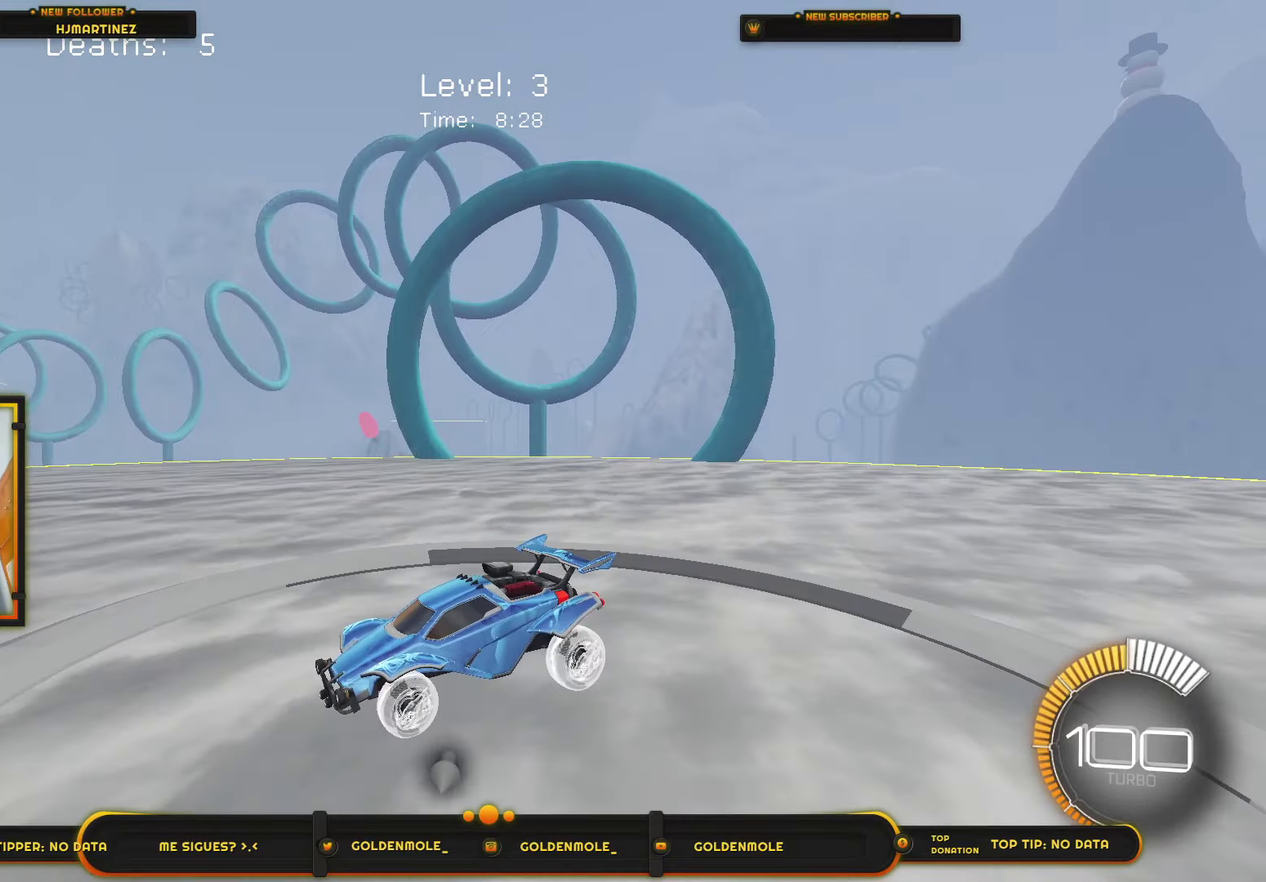
{"buttons": [], "left_stick": "center", "right_stick": "center", "events": [[200, "right_stick", "center"]]}
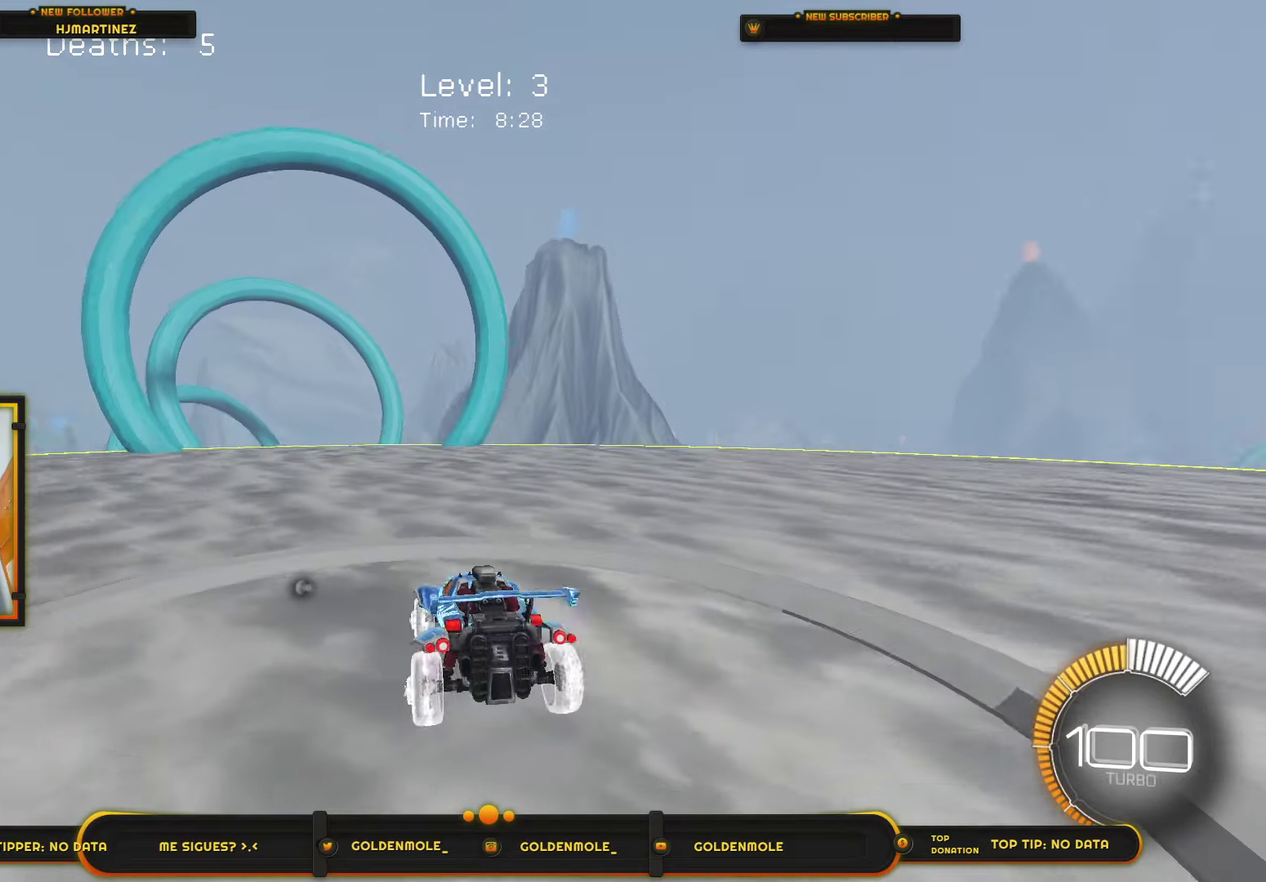
{"buttons": ["R2"], "left_stick": "right", "right_stick": "center", "events": [[133, "left_stick", "right"], [200, "R2", "down"]]}
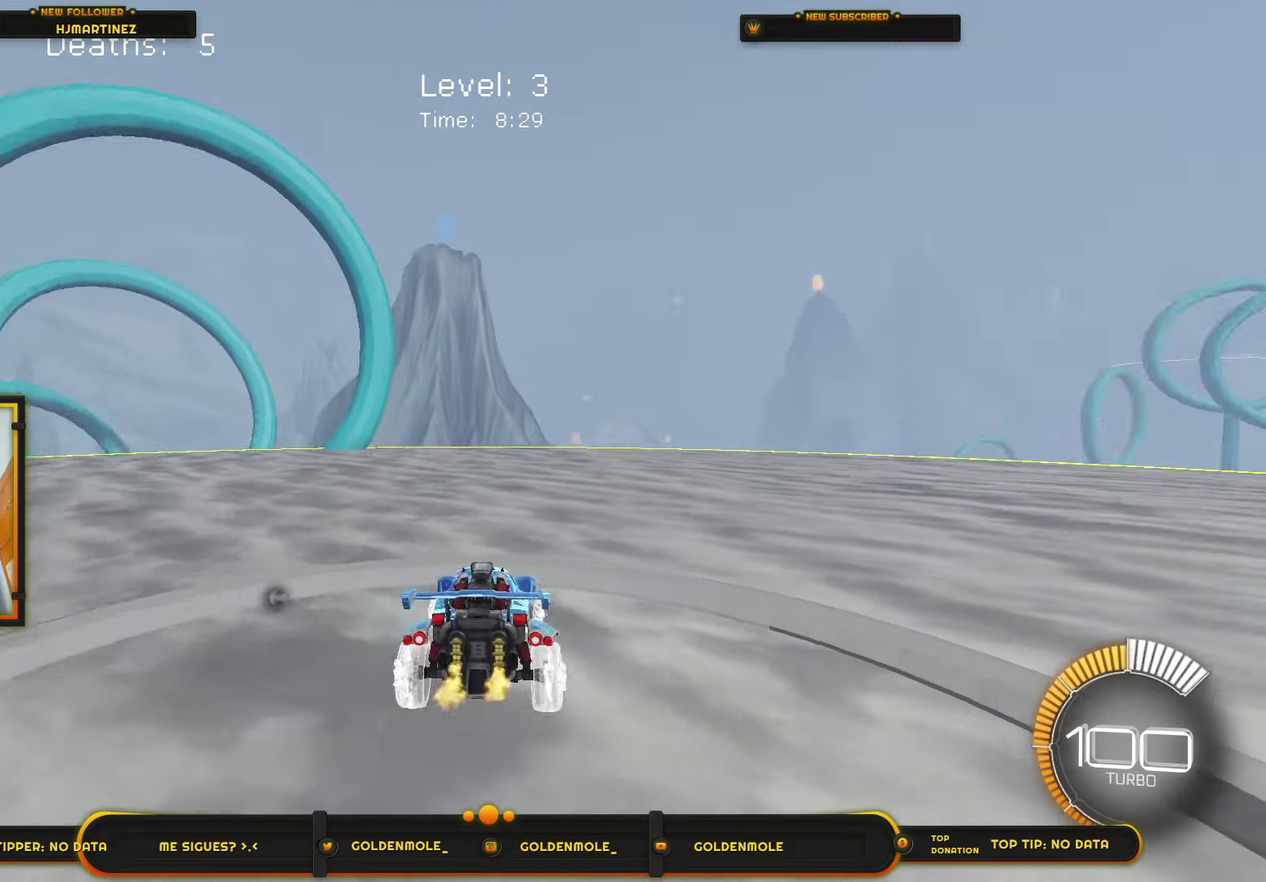
{"buttons": ["R2"], "left_stick": "left", "right_stick": "center", "events": [[133, "TRIANGLE", "down"], [233, "TRIANGLE", "up"], [266, "left_stick", "center"], [367, "left_stick", "left"]]}